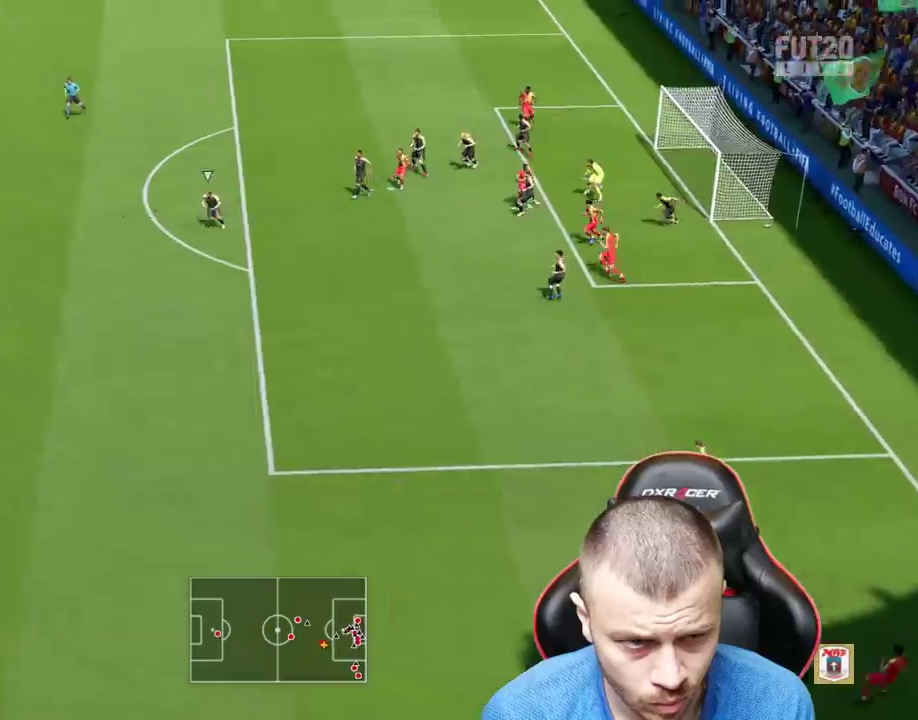
Gameplay with a controller (PlayStation layout); each line is a JSON object with the inputs held at the frame after it. "events" lists button and stick changes between this image and that frame as [ms after this image, input, new state], when the widget could be followed in between.
{"buttons": [], "left_stick": "right", "right_stick": "center", "events": [[50, "left_stick", "right"], [66, "L2", "up"]]}
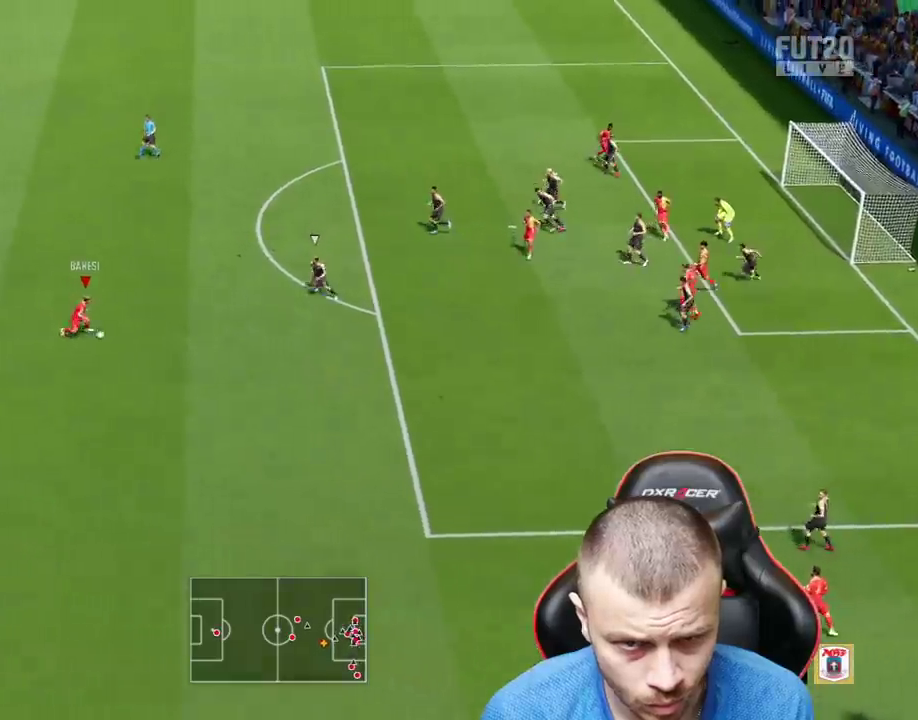
{"buttons": [], "left_stick": "right", "right_stick": "center", "events": [[250, "CROSS", "down"], [351, "CROSS", "up"]]}
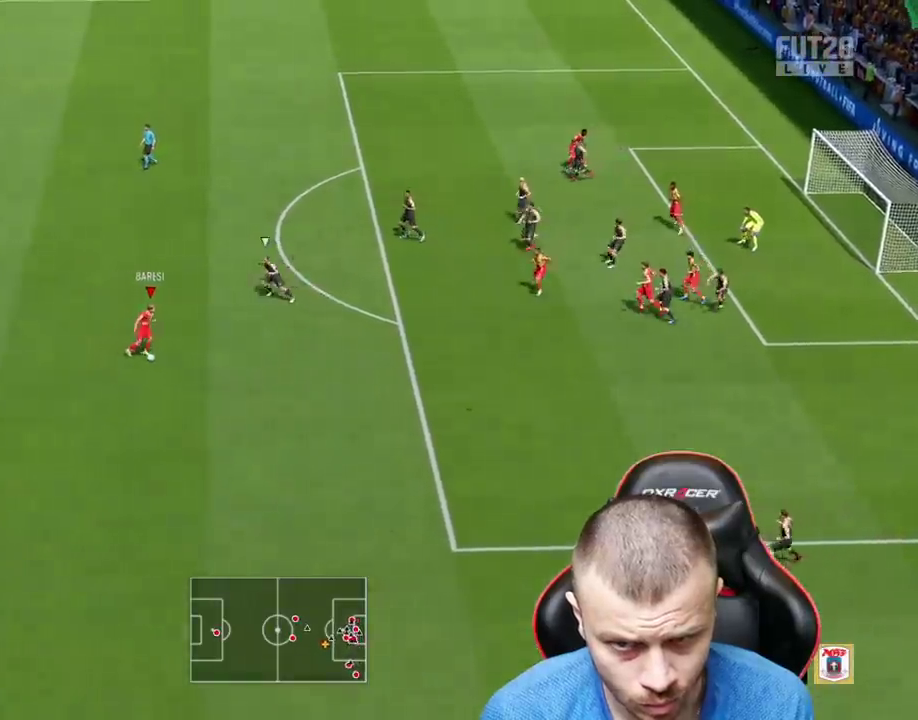
{"buttons": [], "left_stick": "down-right", "right_stick": "center", "events": [[400, "left_stick", "down-right"]]}
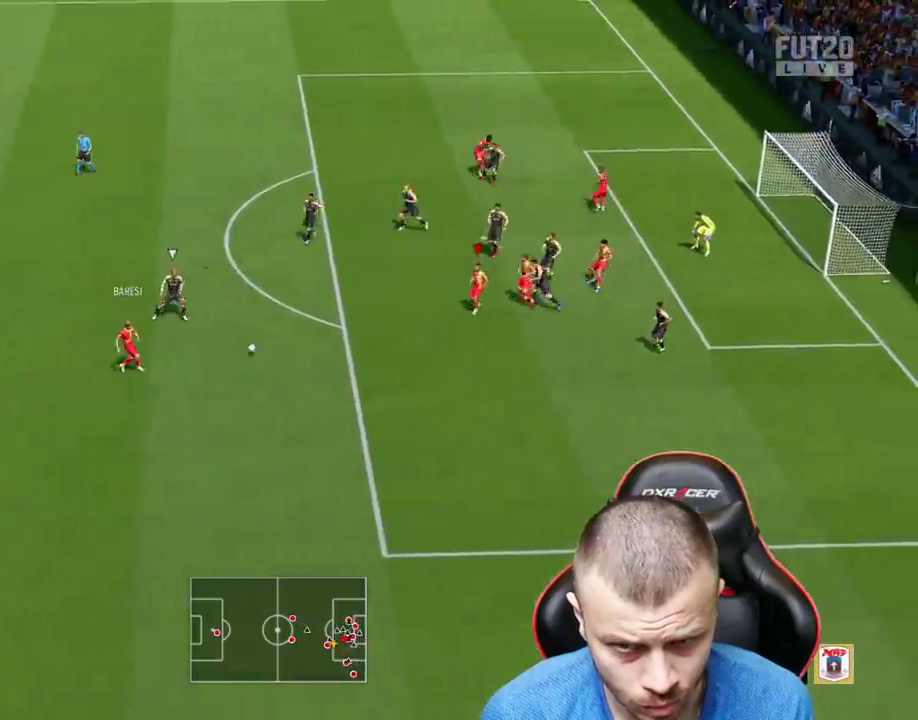
{"buttons": ["CIRCLE", "L3"], "left_stick": "right", "right_stick": "center", "events": [[384, "CIRCLE", "down"], [417, "L3", "down"], [417, "left_stick", "right"]]}
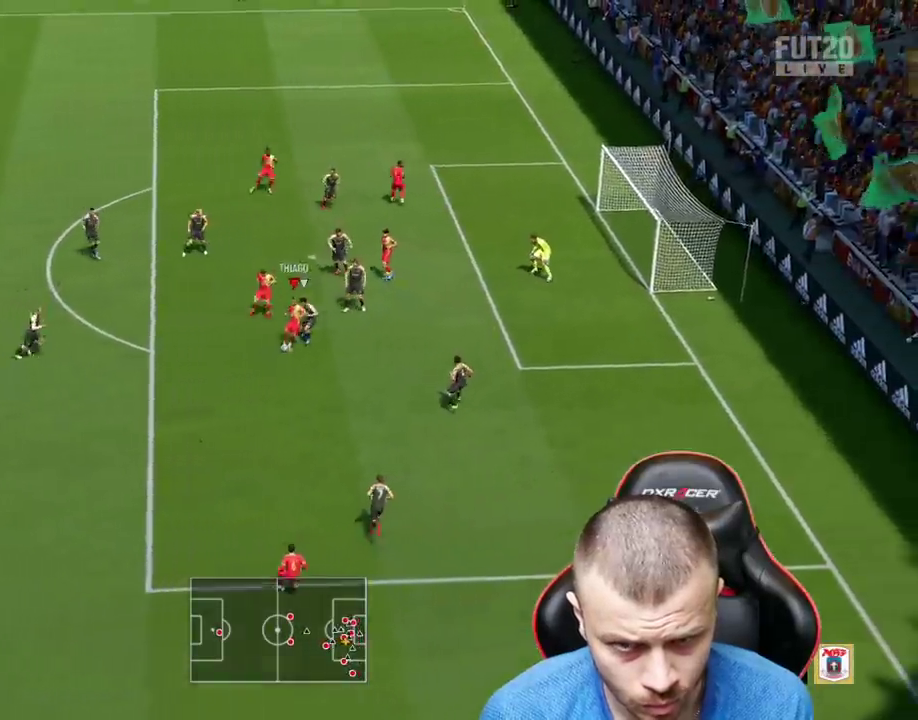
{"buttons": ["L3"], "left_stick": "right", "right_stick": "center", "events": [[116, "CIRCLE", "up"]]}
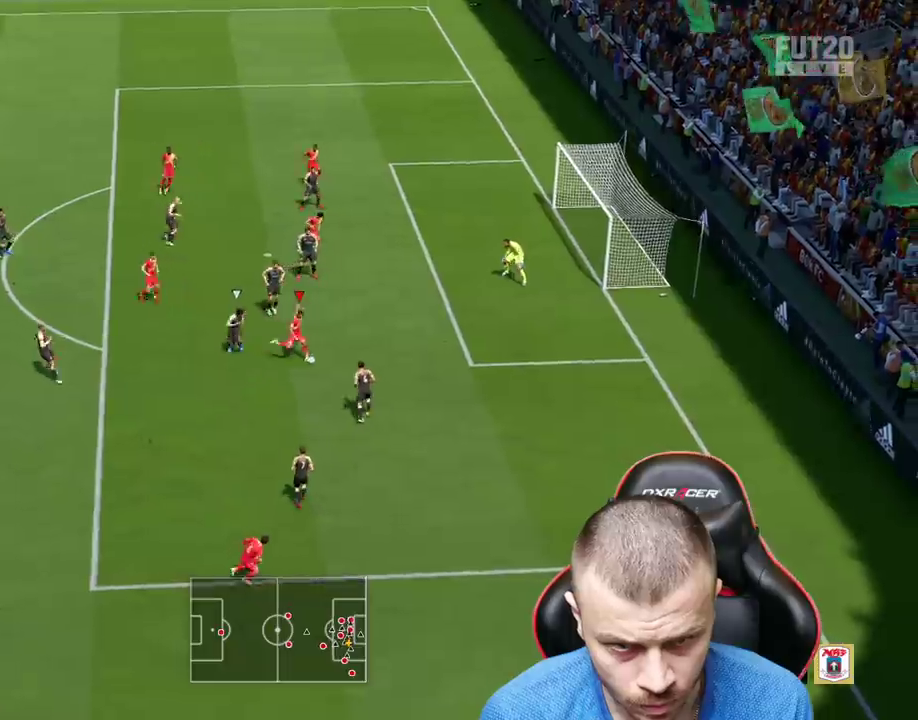
{"buttons": ["L3"], "left_stick": "up-right", "right_stick": "center", "events": [[284, "left_stick", "up-right"]]}
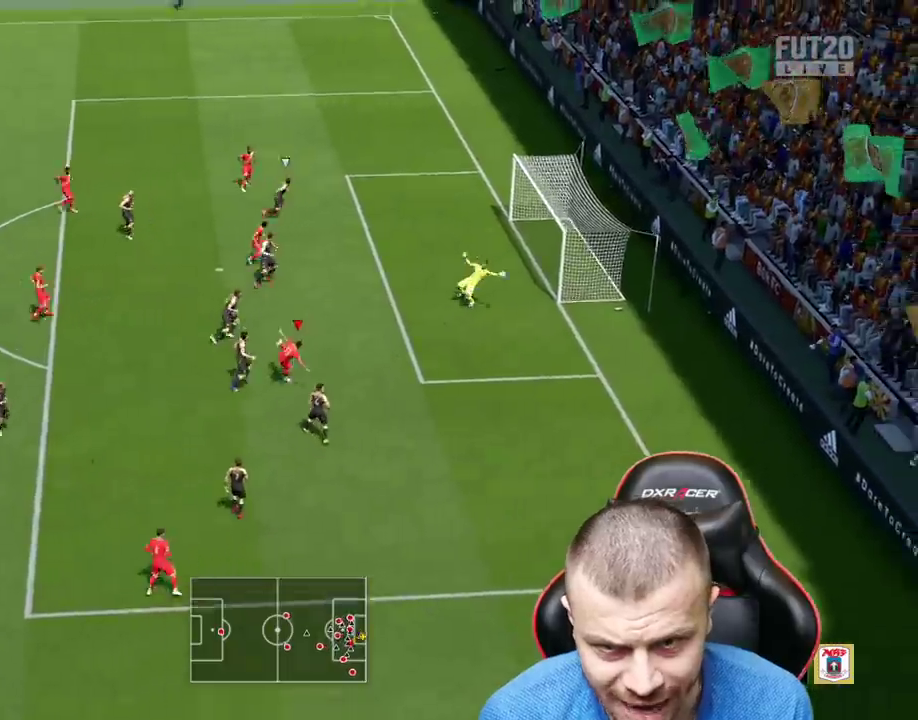
{"buttons": ["L3"], "left_stick": "up-right", "right_stick": "center", "events": []}
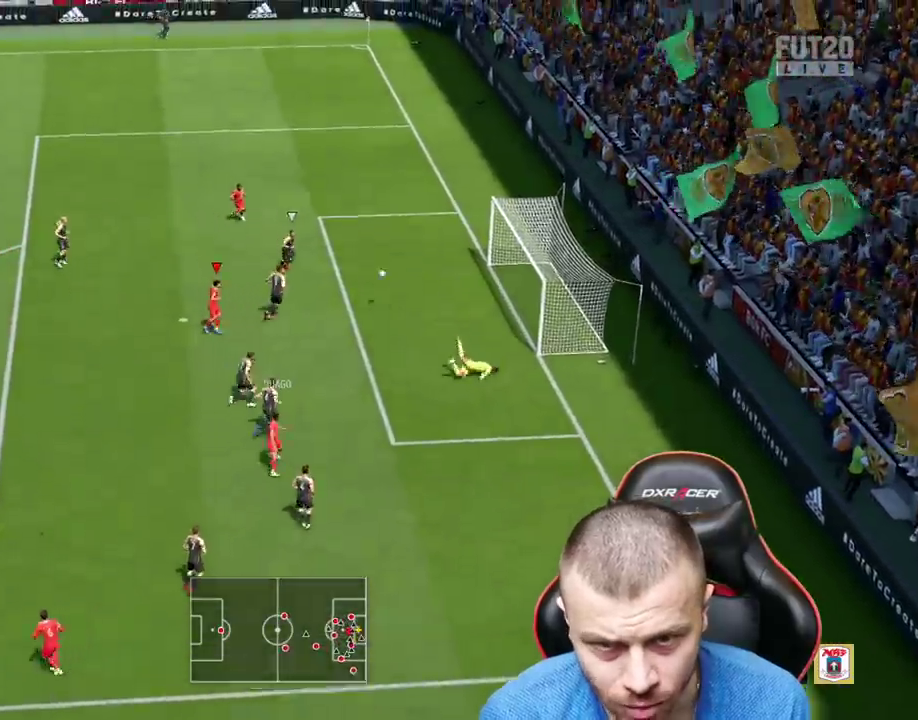
{"buttons": ["L2"], "left_stick": "up-left", "right_stick": "center", "events": [[167, "L3", "up"], [267, "L2", "down"], [300, "left_stick", "up-left"]]}
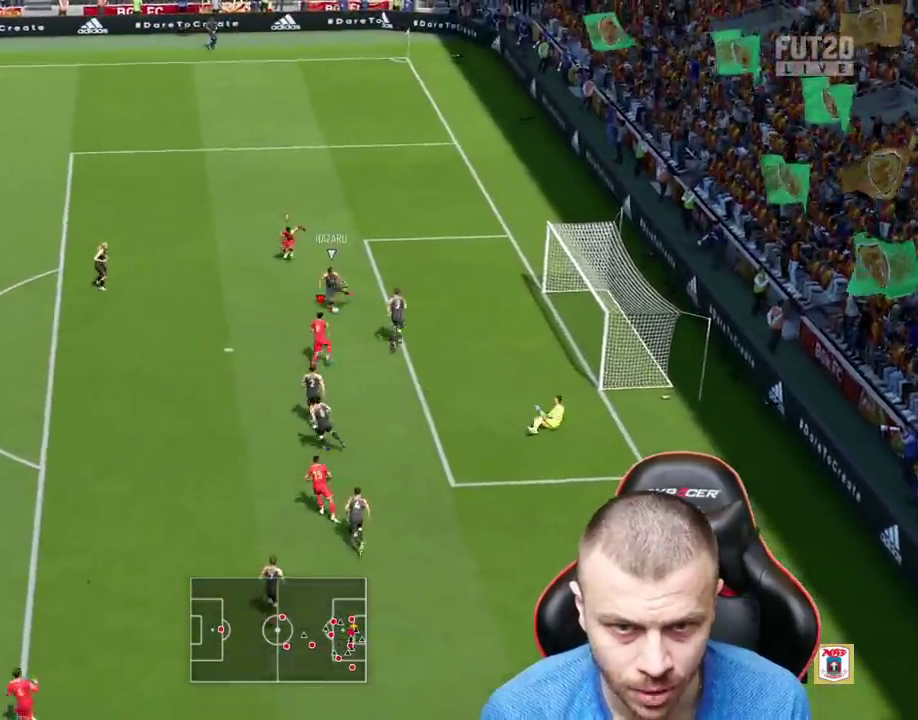
{"buttons": ["R2"], "left_stick": "left", "right_stick": "center", "events": [[267, "left_stick", "left"], [367, "L1", "down"], [383, "R2", "down"], [400, "L2", "up"], [483, "L1", "up"]]}
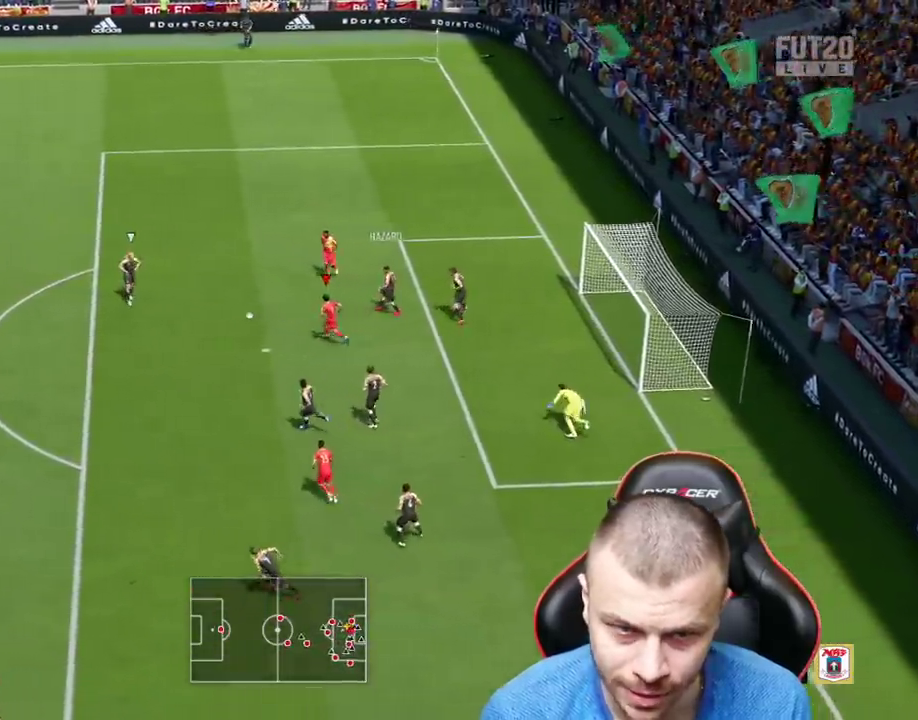
{"buttons": ["R2"], "left_stick": "right", "right_stick": "center", "events": [[267, "left_stick", "up-right"], [317, "left_stick", "right"]]}
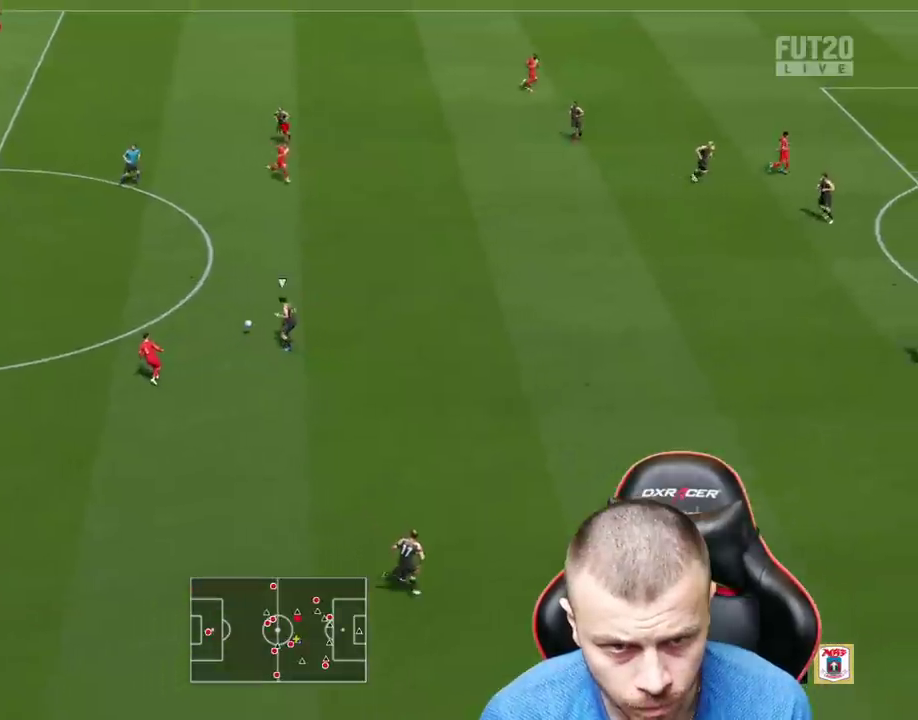
{"buttons": ["R2"], "left_stick": "right", "right_stick": "center", "events": []}
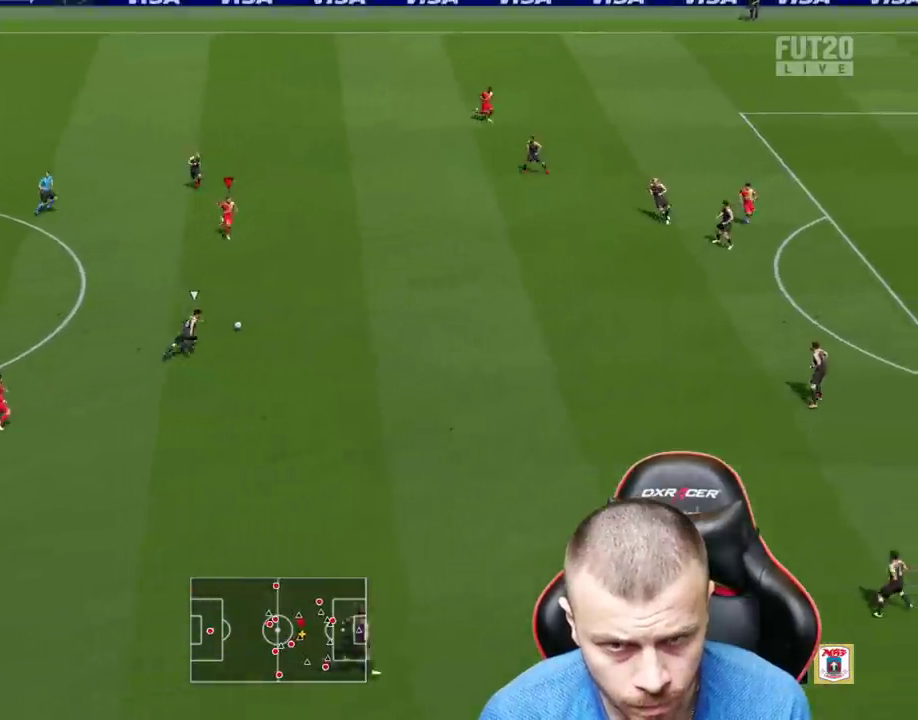
{"buttons": [], "left_stick": "up-right", "right_stick": "center", "events": [[417, "R2", "up"], [417, "left_stick", "up-right"]]}
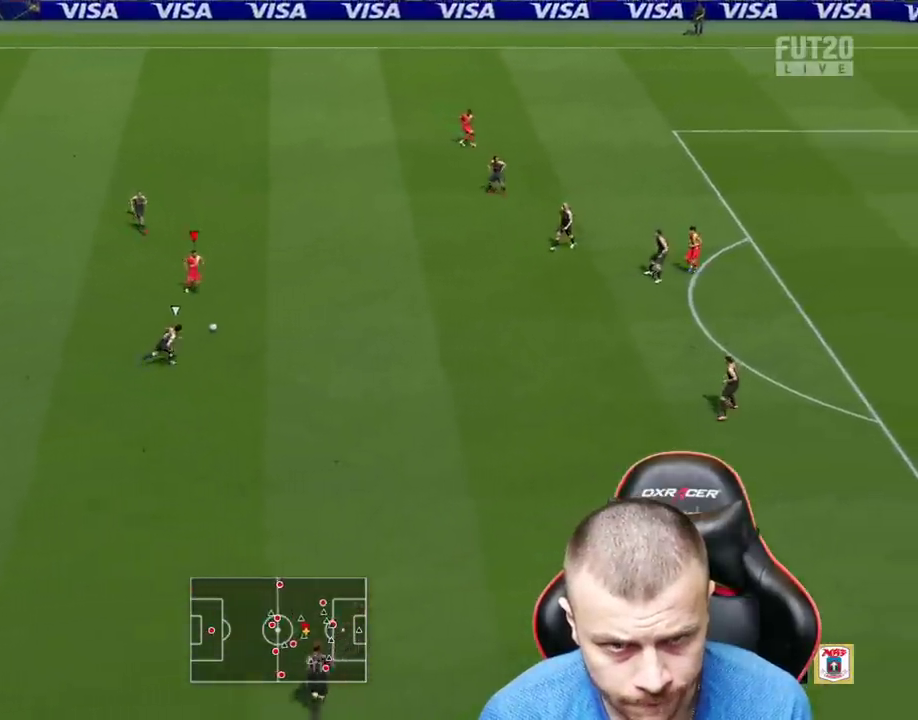
{"buttons": ["L2"], "left_stick": "up-left", "right_stick": "center", "events": [[16, "L2", "down"], [83, "left_stick", "up"], [367, "left_stick", "up-left"]]}
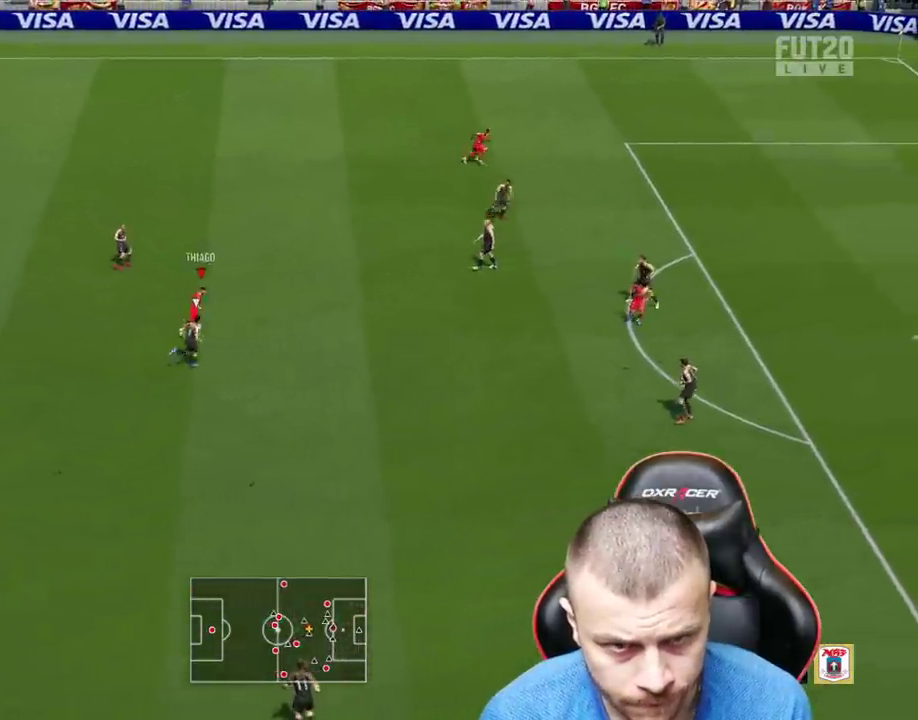
{"buttons": [], "left_stick": "down-left", "right_stick": "center", "events": [[134, "left_stick", "down-left"], [200, "L2", "up"]]}
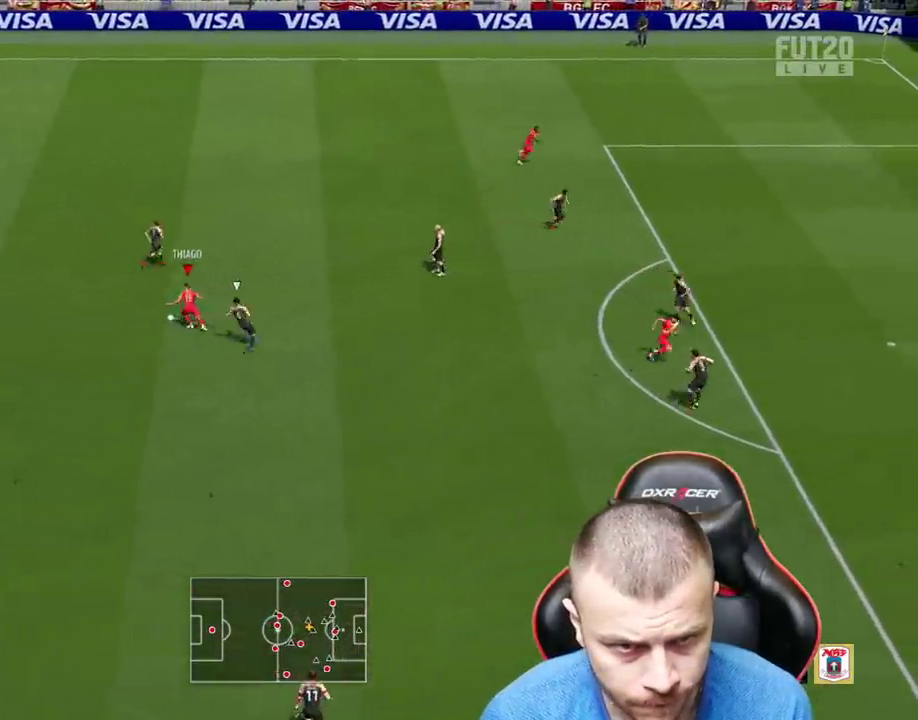
{"buttons": ["R2"], "left_stick": "down-right", "right_stick": "center", "events": [[83, "TRIANGLE", "down"], [133, "left_stick", "down-right"], [150, "TRIANGLE", "up"], [483, "R2", "down"]]}
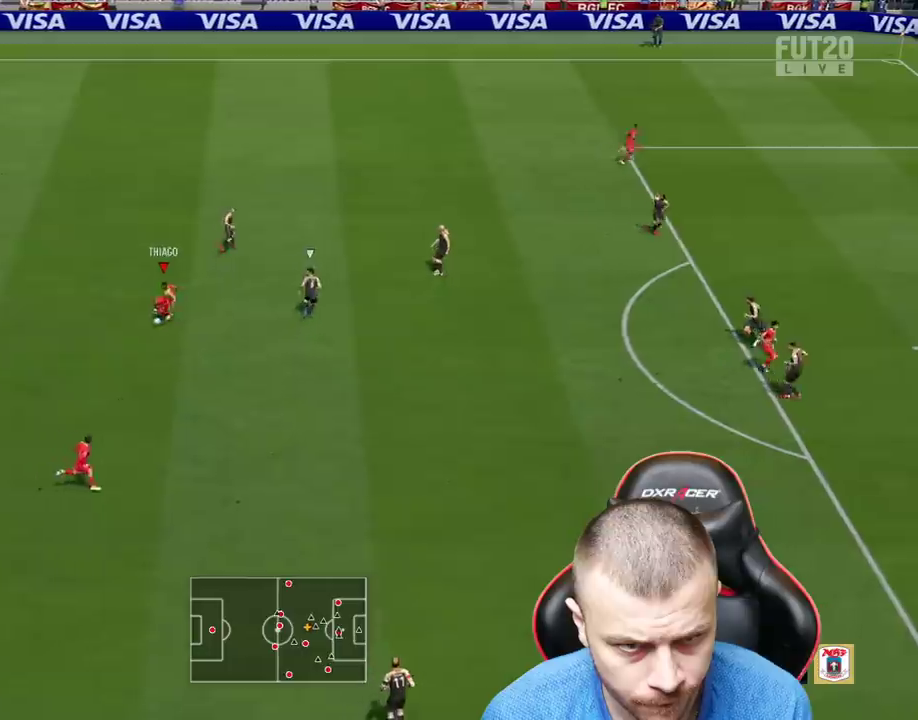
{"buttons": ["R2"], "left_stick": "right", "right_stick": "center", "events": [[401, "left_stick", "right"]]}
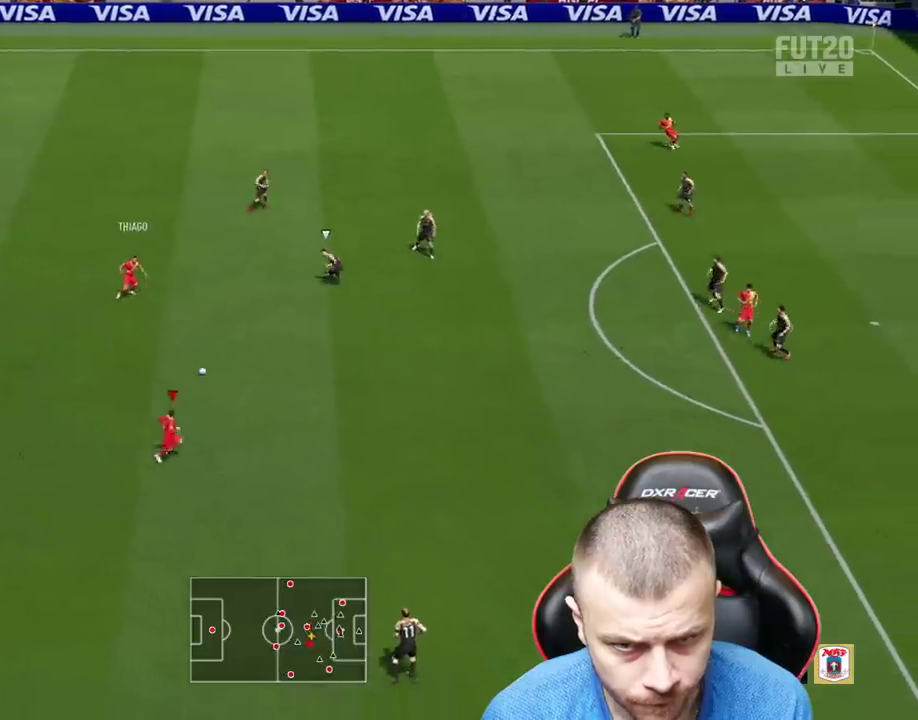
{"buttons": ["R2"], "left_stick": "right", "right_stick": "center", "events": []}
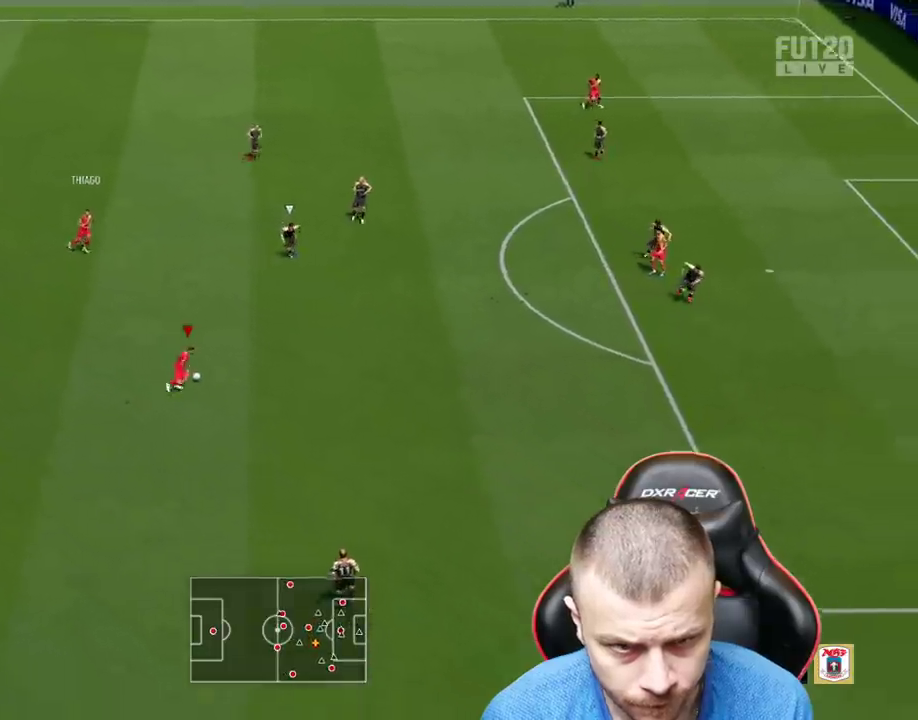
{"buttons": ["R2"], "left_stick": "right", "right_stick": "center", "events": []}